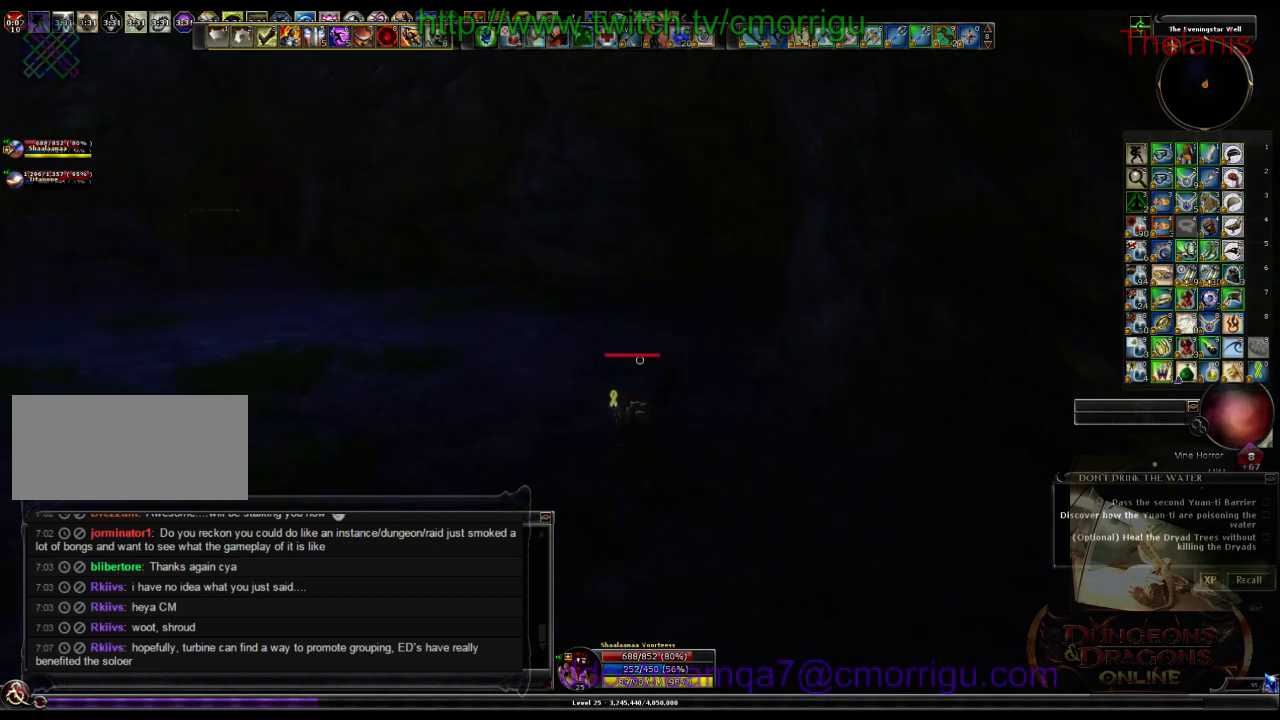
Gameplay with keyboard; each line is a JSON object with the keys held at the frame after it. "events" lists presses ("down") and releases ("up") of ".", "/", "0", "1", "2", "3", "4", "5", "6", "7", "8", "9", "a", "b", "backslash", "backspace", "c", "caps_lock", "comma", "ctrl_l", "ctrl_r", "d", "e", "equals", "escape", "f", "f1", "f10", "f11", "f12", "f2", "f3", "f4", "f5", "f6", "f7", "f8", "f9", "g", "h", "i", "j", "k", "l", "lbracket", "m", "minus", "n", "o", "p", "q", "quote", "r", "rbracket", "return", "s", "semicolon", "shift_l", "shift_r", "space", "t", "tab", "tilde", "u", "v", "w", "x", "y" and "z" between this image and that frame as [ms after this image, input, new state], when the widget could be followed in between. No other keys are recorded. Mouse input is not recorded.
{"keys": [], "events": [[500, "a", "up"]]}
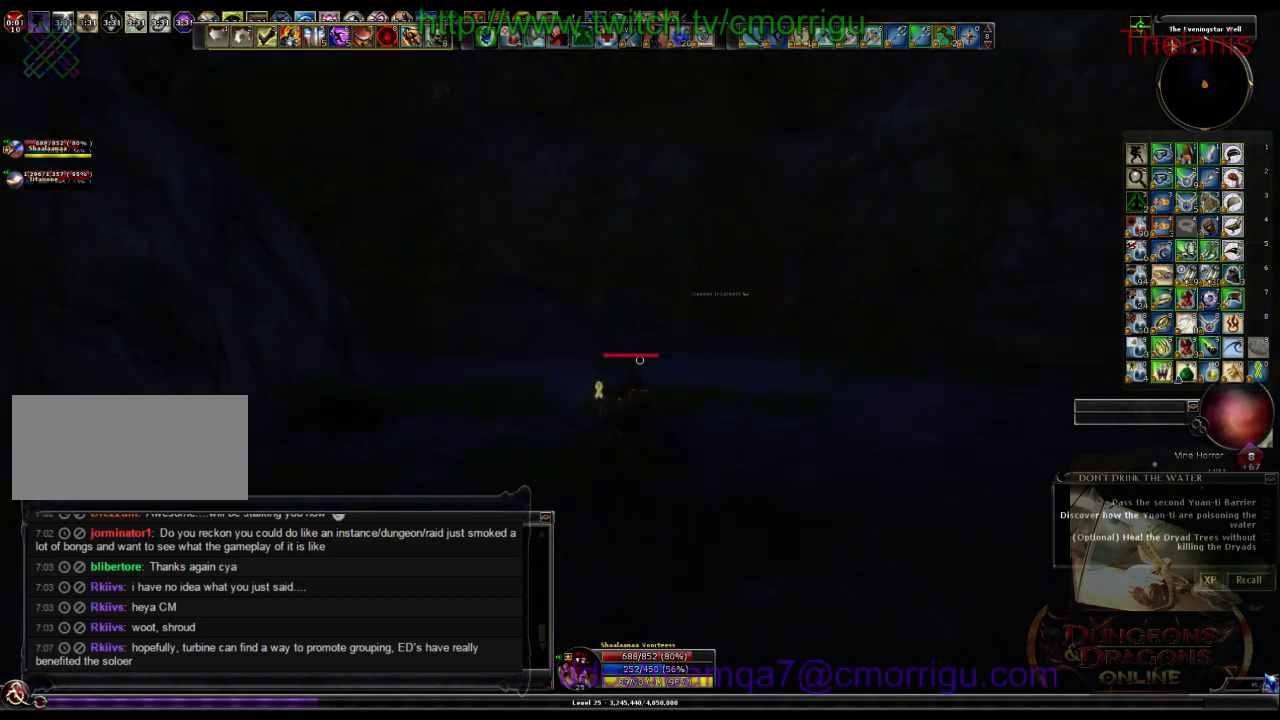
{"keys": ["s"], "events": [[433, "s", "down"]]}
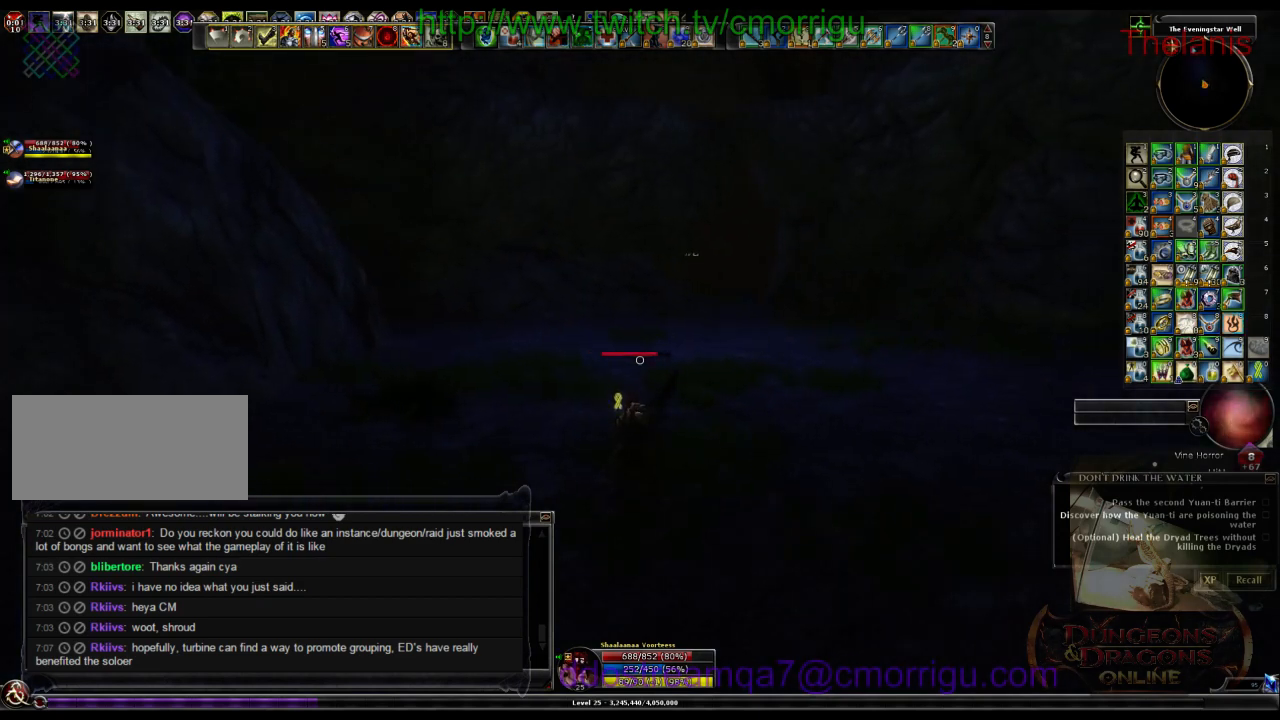
{"keys": ["d"], "events": [[233, "d", "down"], [433, "s", "up"]]}
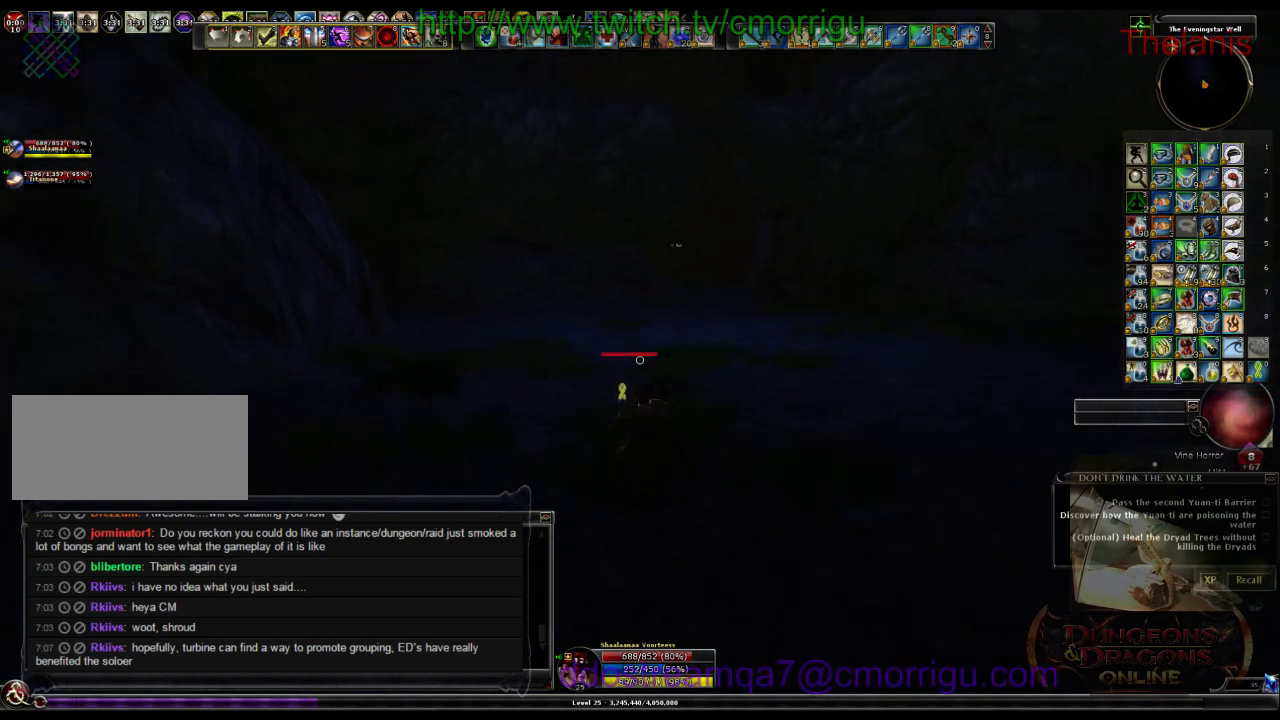
{"keys": ["d"], "events": []}
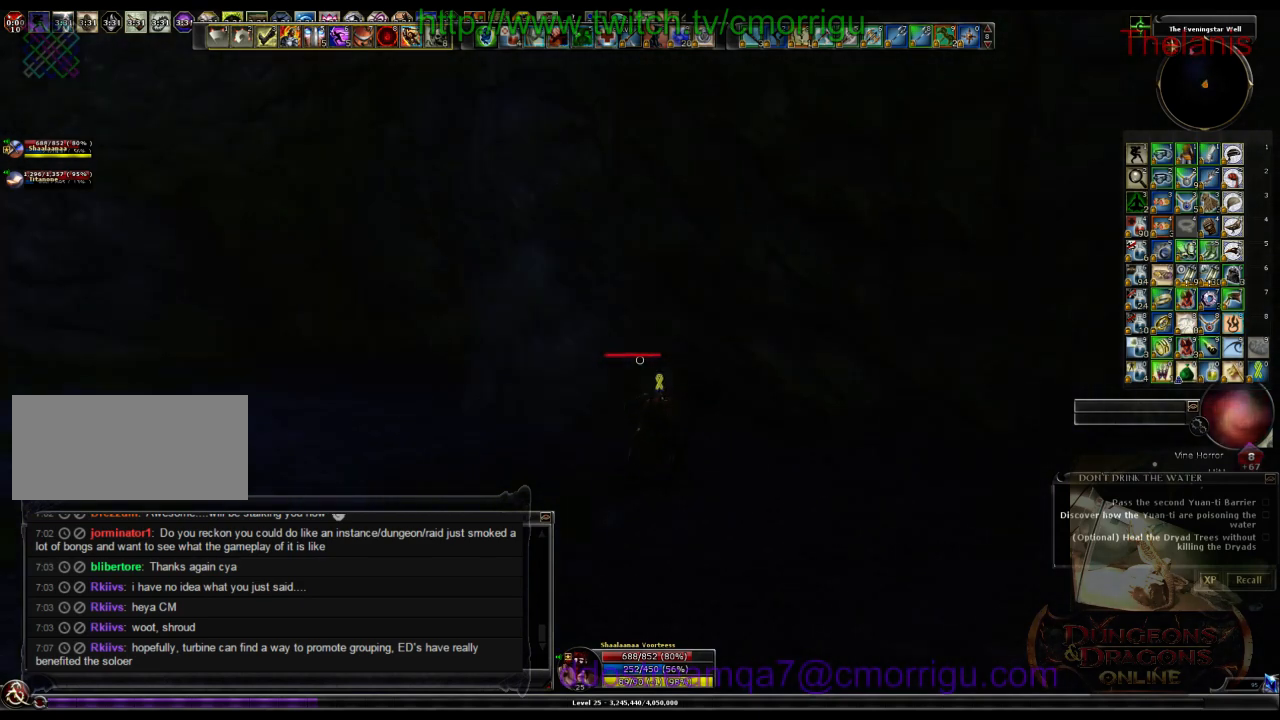
{"keys": ["d", "w"], "events": [[433, "w", "down"]]}
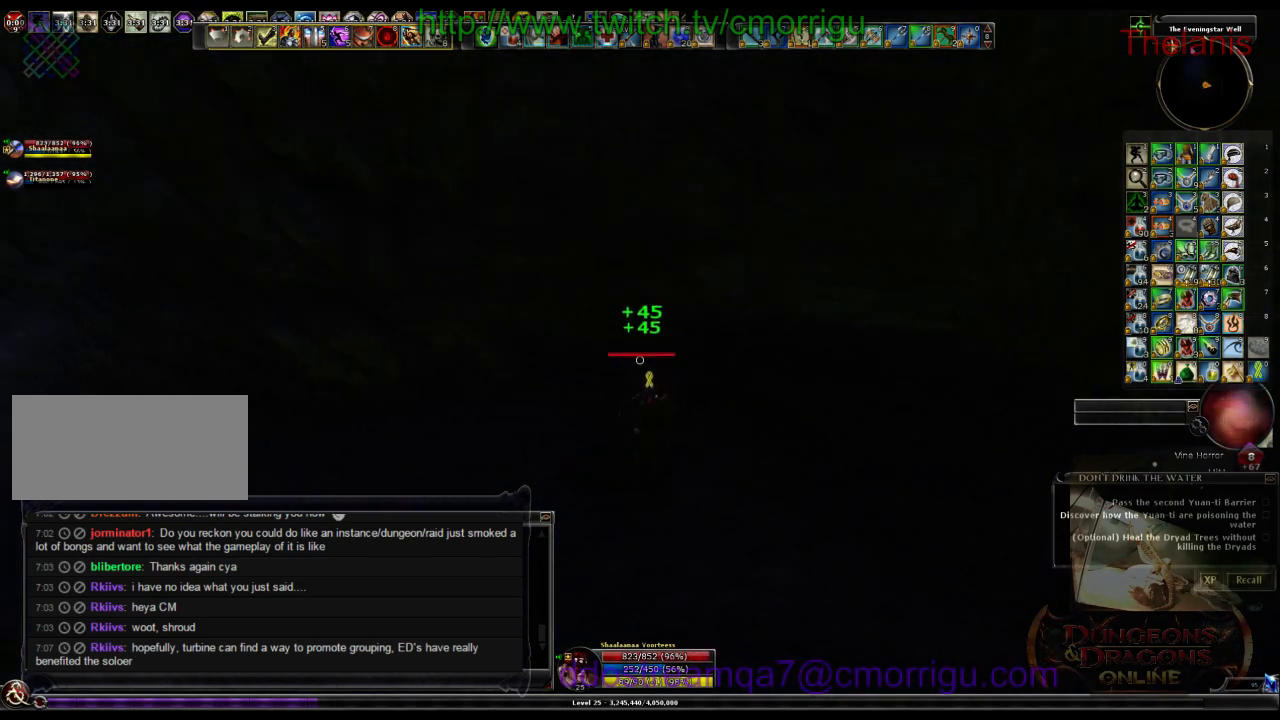
{"keys": ["w"], "events": [[266, "d", "up"]]}
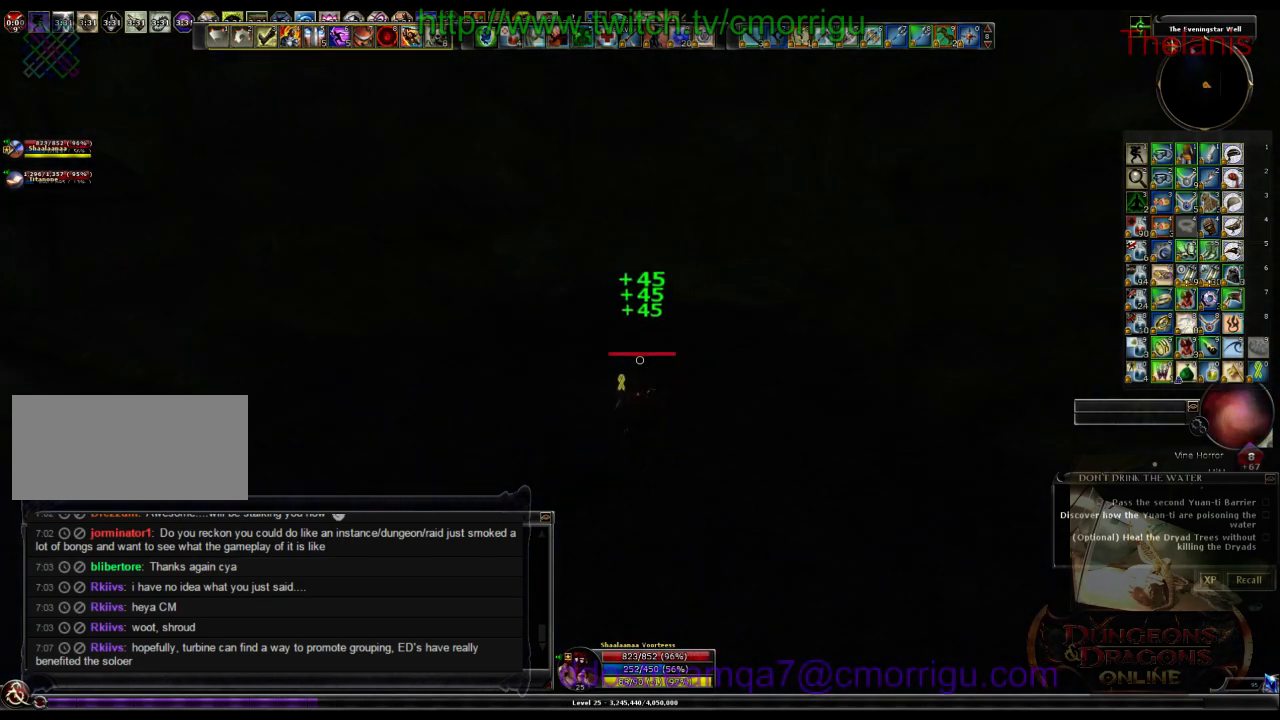
{"keys": [], "events": [[266, "w", "up"]]}
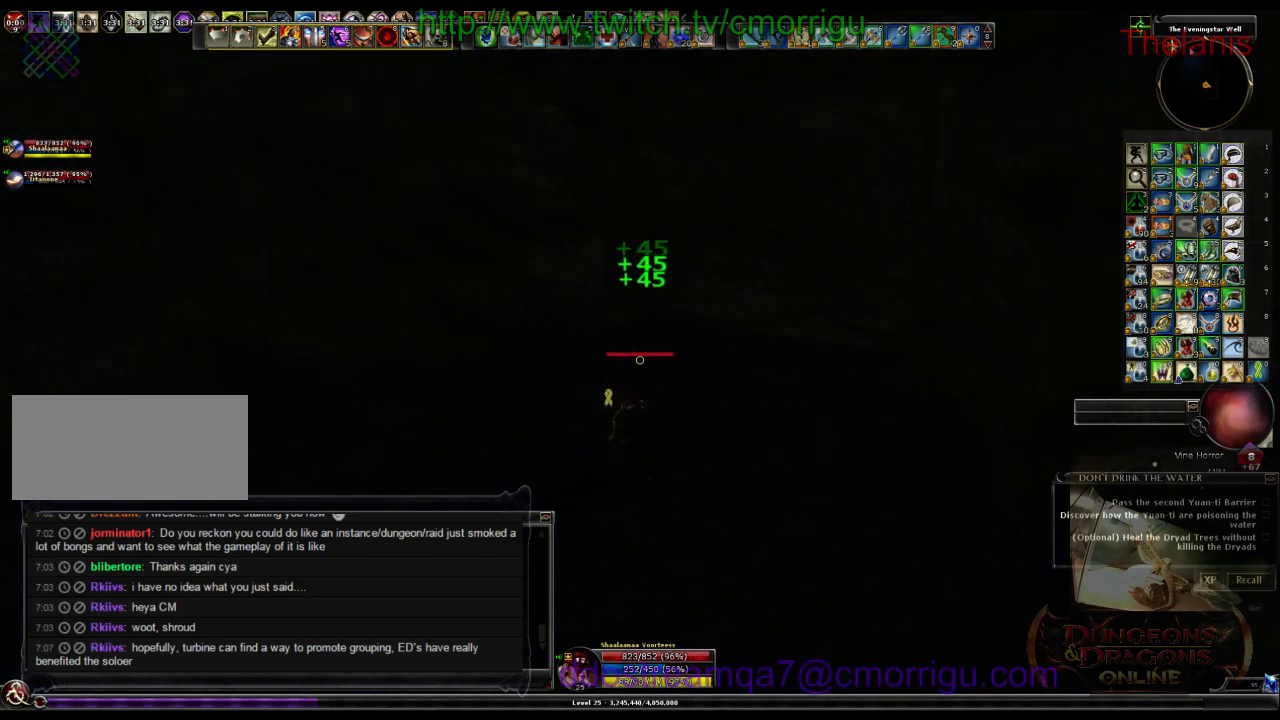
{"keys": [], "events": []}
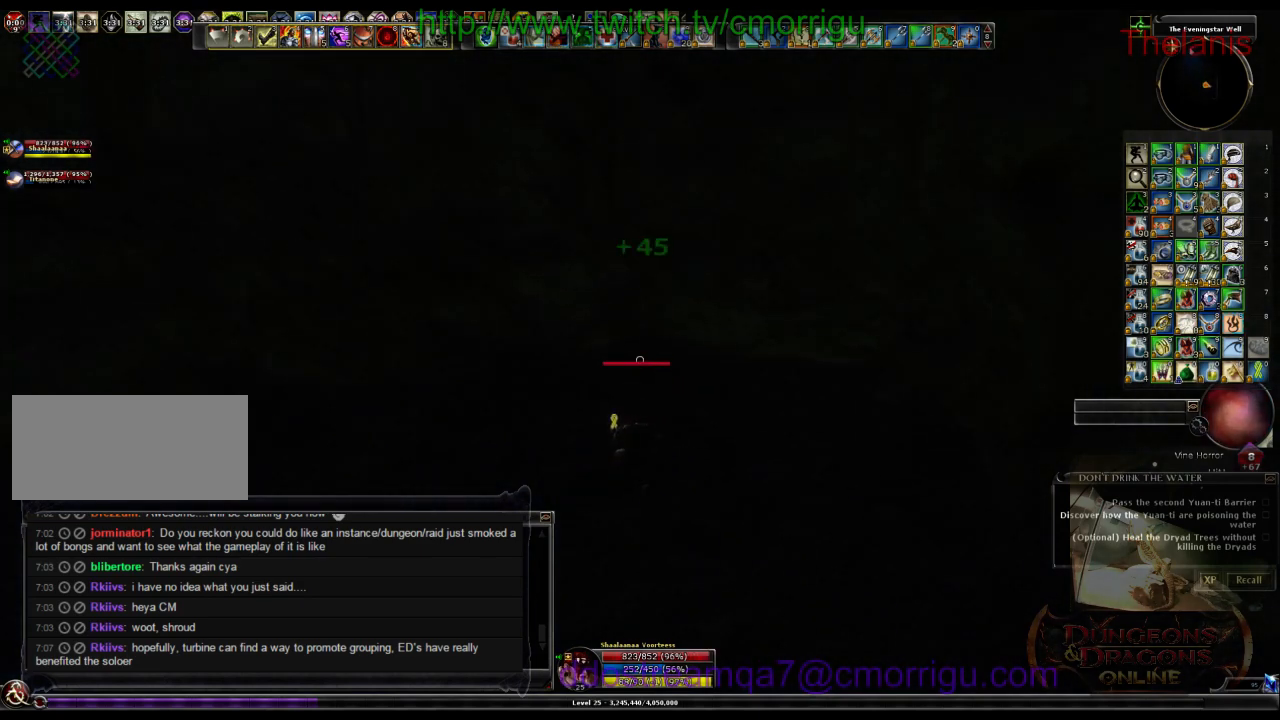
{"keys": [], "events": []}
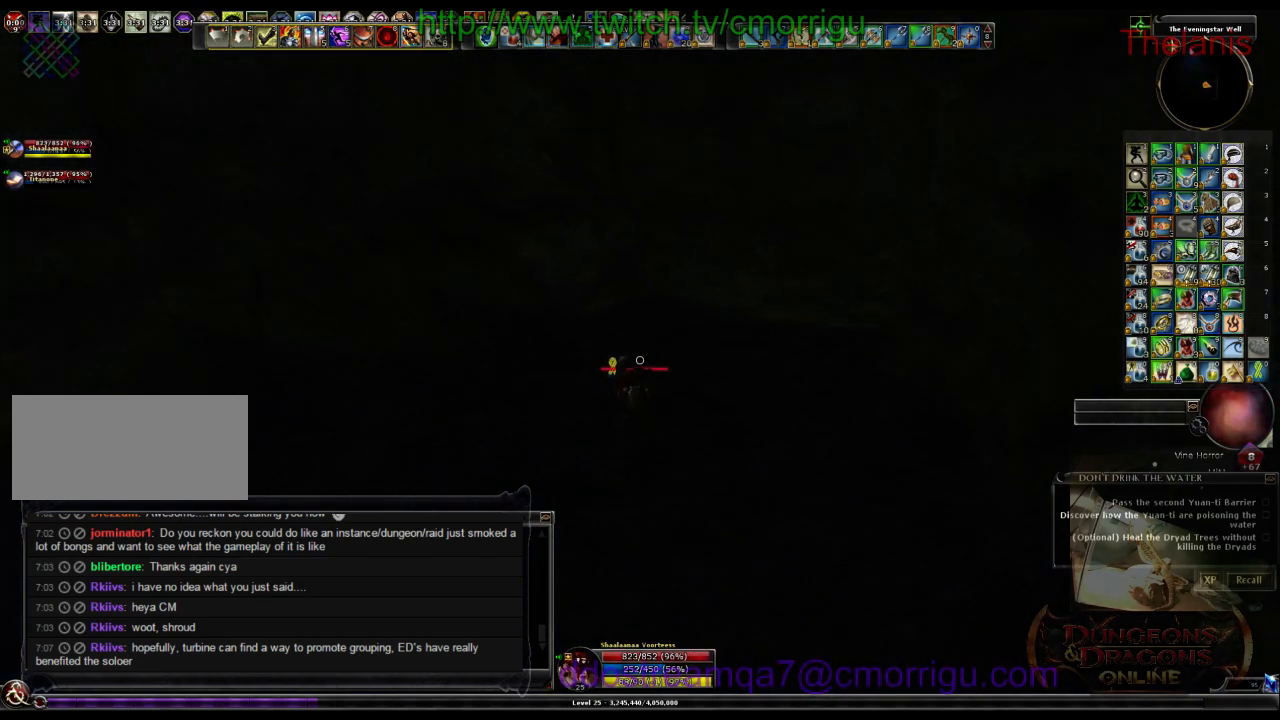
{"keys": [], "events": []}
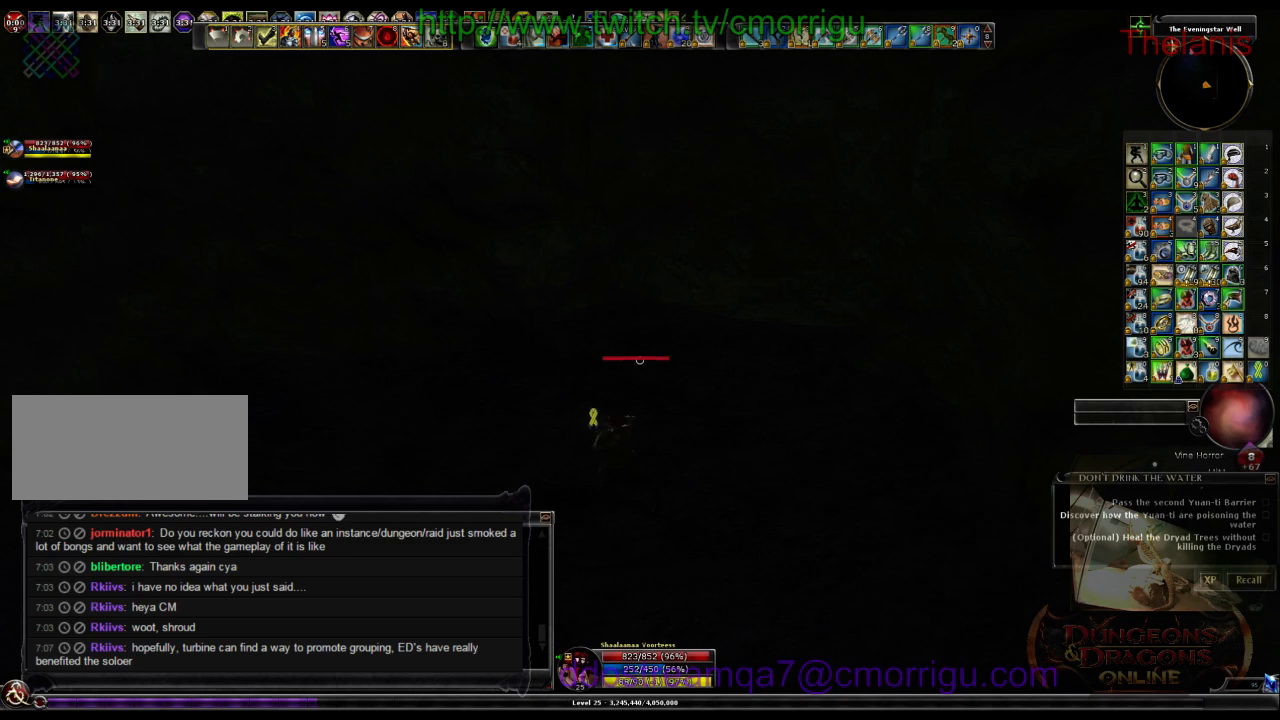
{"keys": ["a"], "events": [[366, "a", "down"]]}
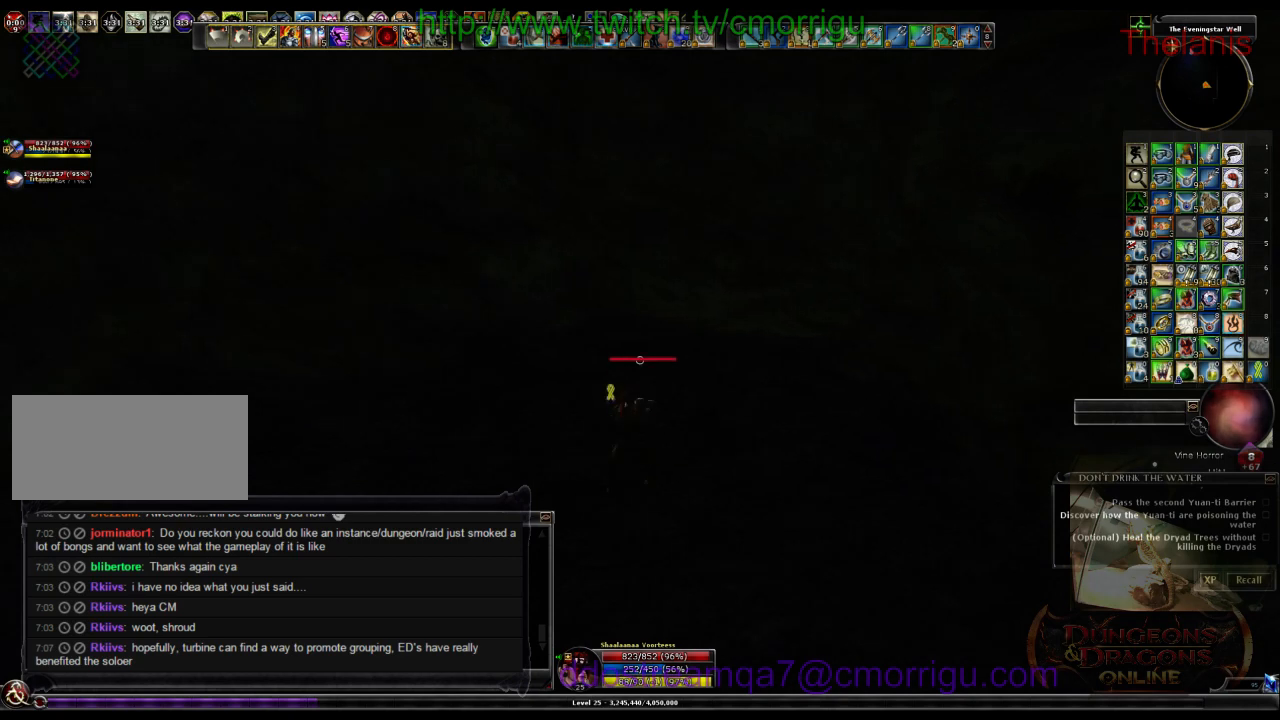
{"keys": ["a", "w"], "events": [[33, "w", "down"]]}
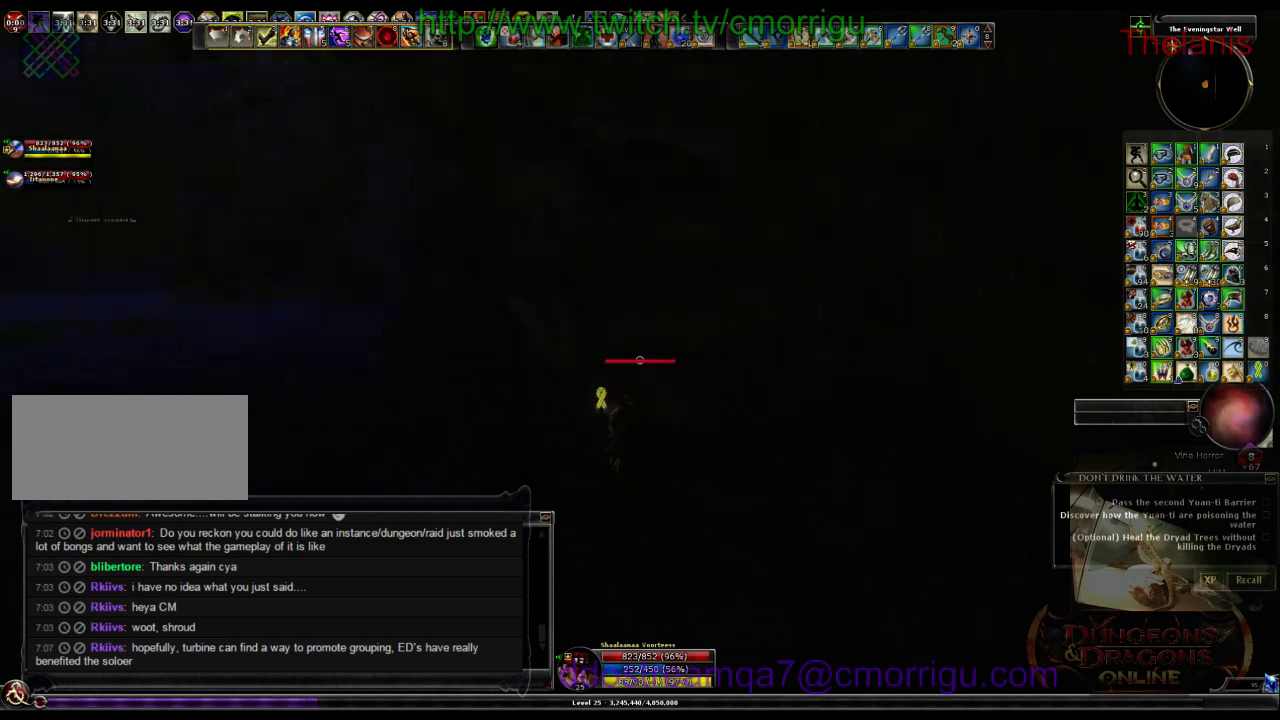
{"keys": ["a", "w"], "events": []}
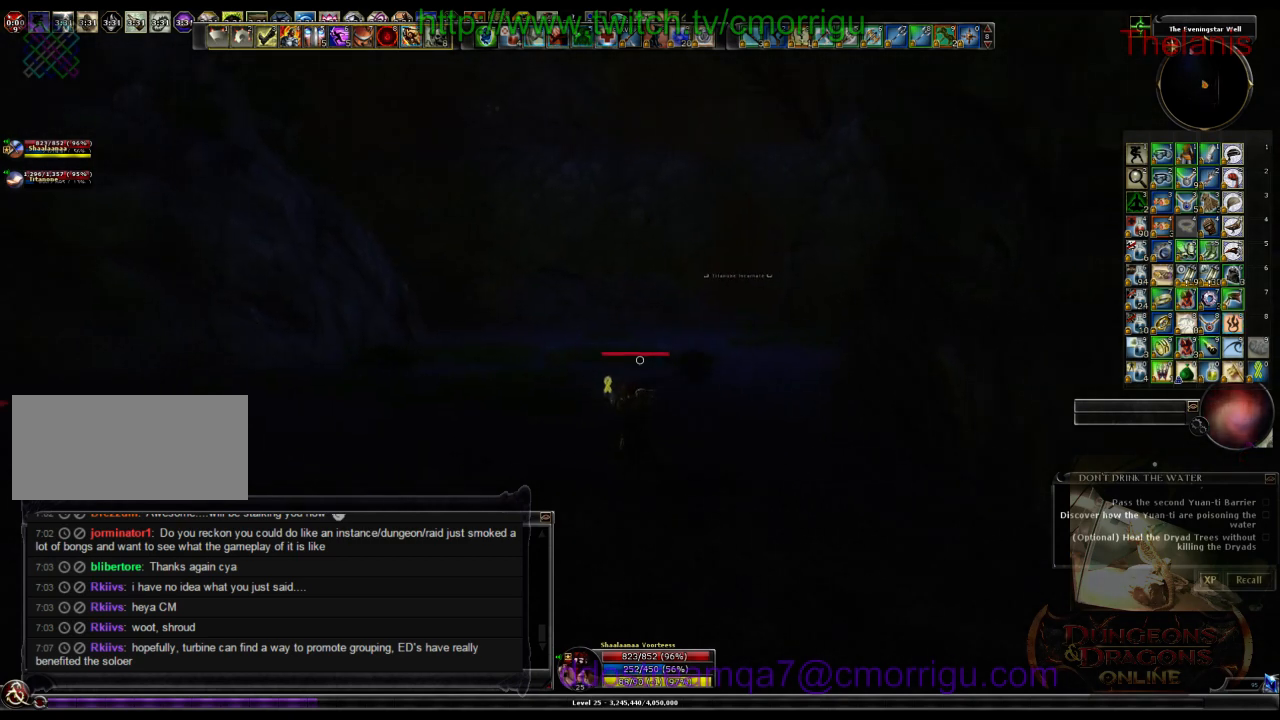
{"keys": ["w"], "events": [[500, "a", "up"]]}
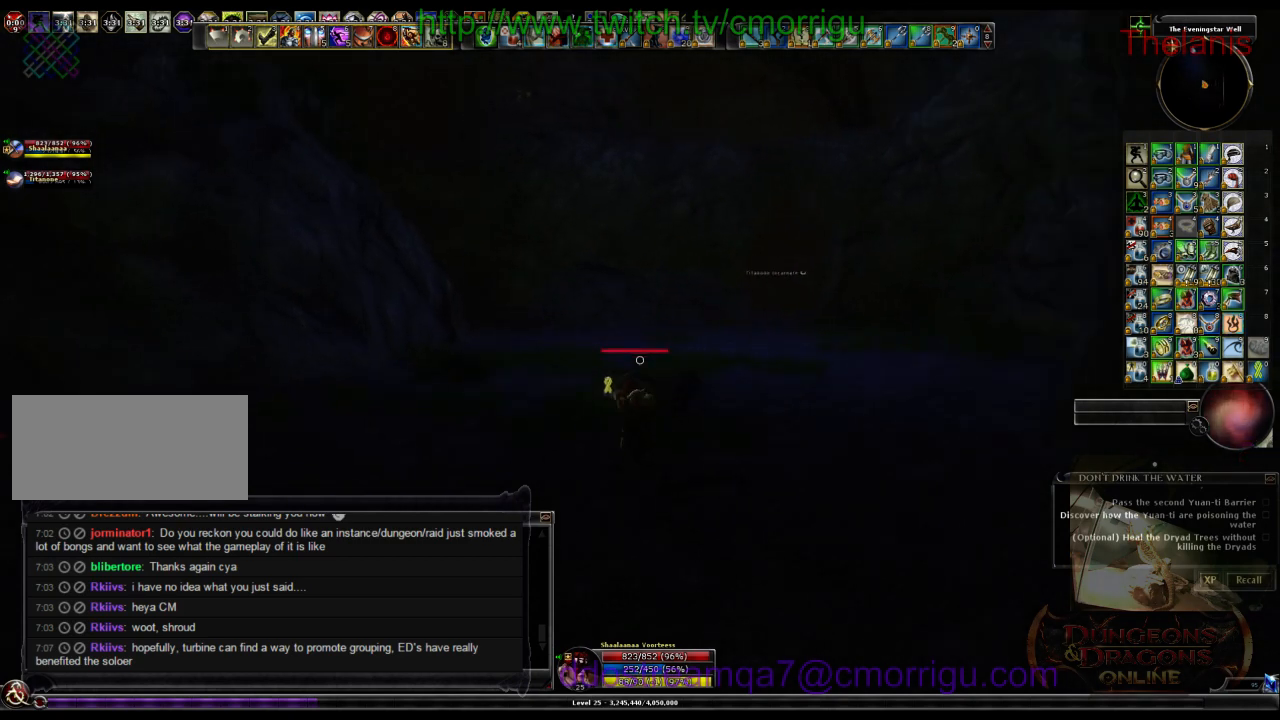
{"keys": ["w"], "events": []}
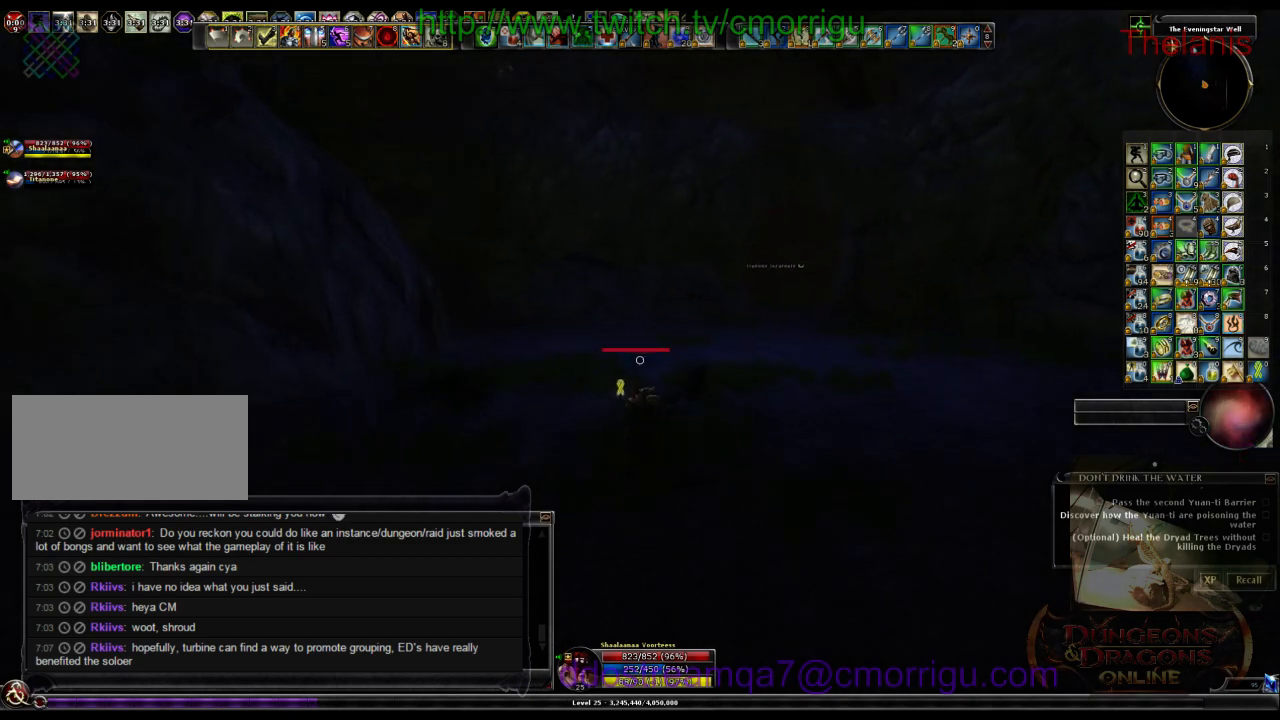
{"keys": [], "events": [[333, "w", "up"]]}
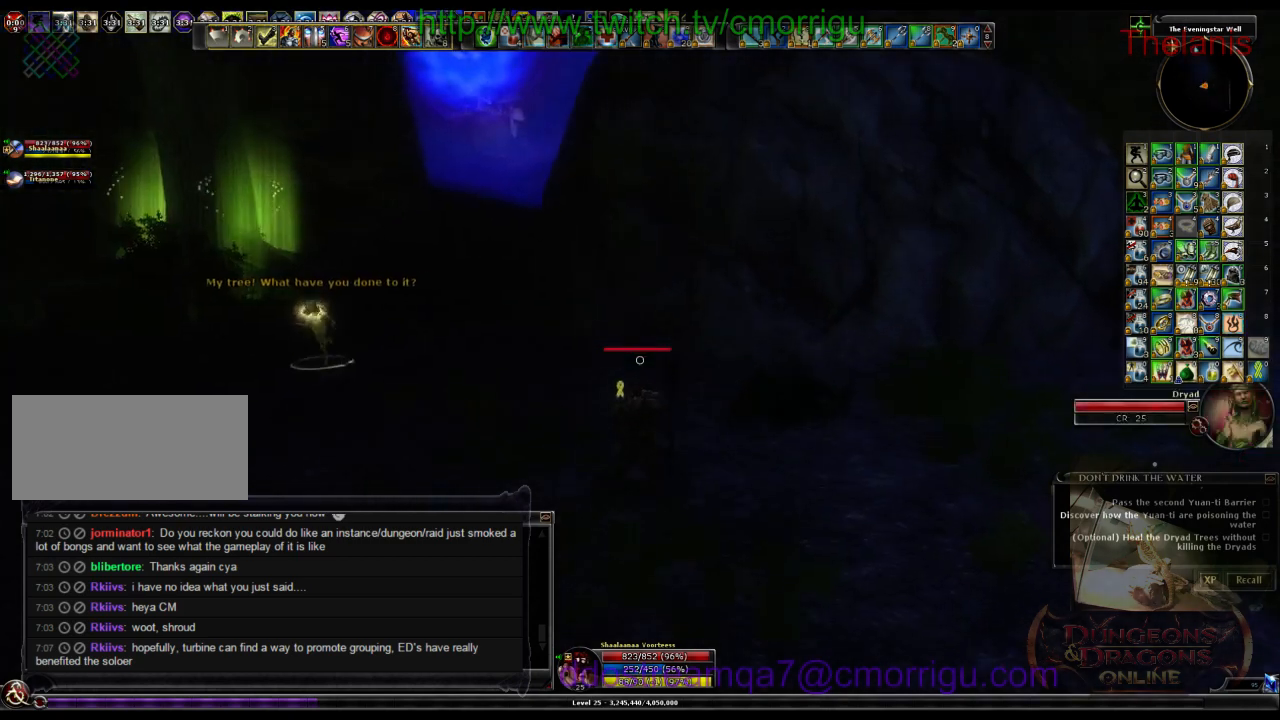
{"keys": ["w"], "events": [[400, "w", "down"]]}
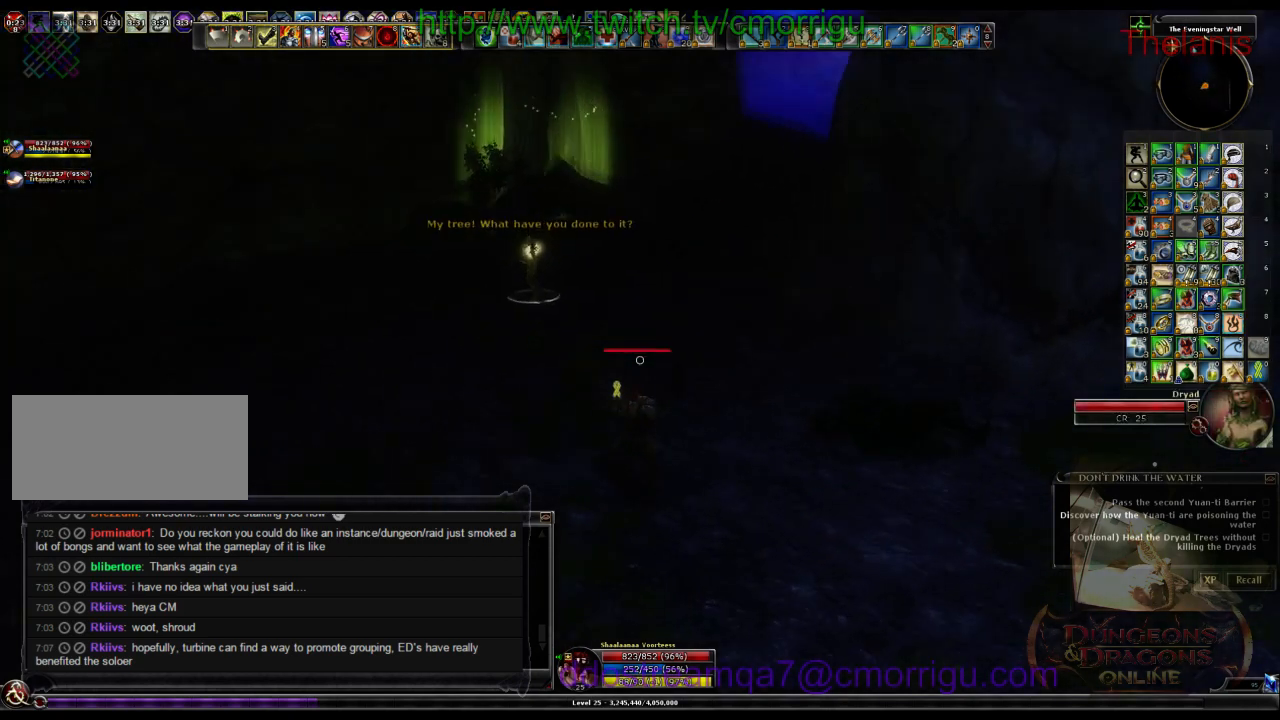
{"keys": ["w"], "events": [[33, "a", "down"], [333, "a", "up"]]}
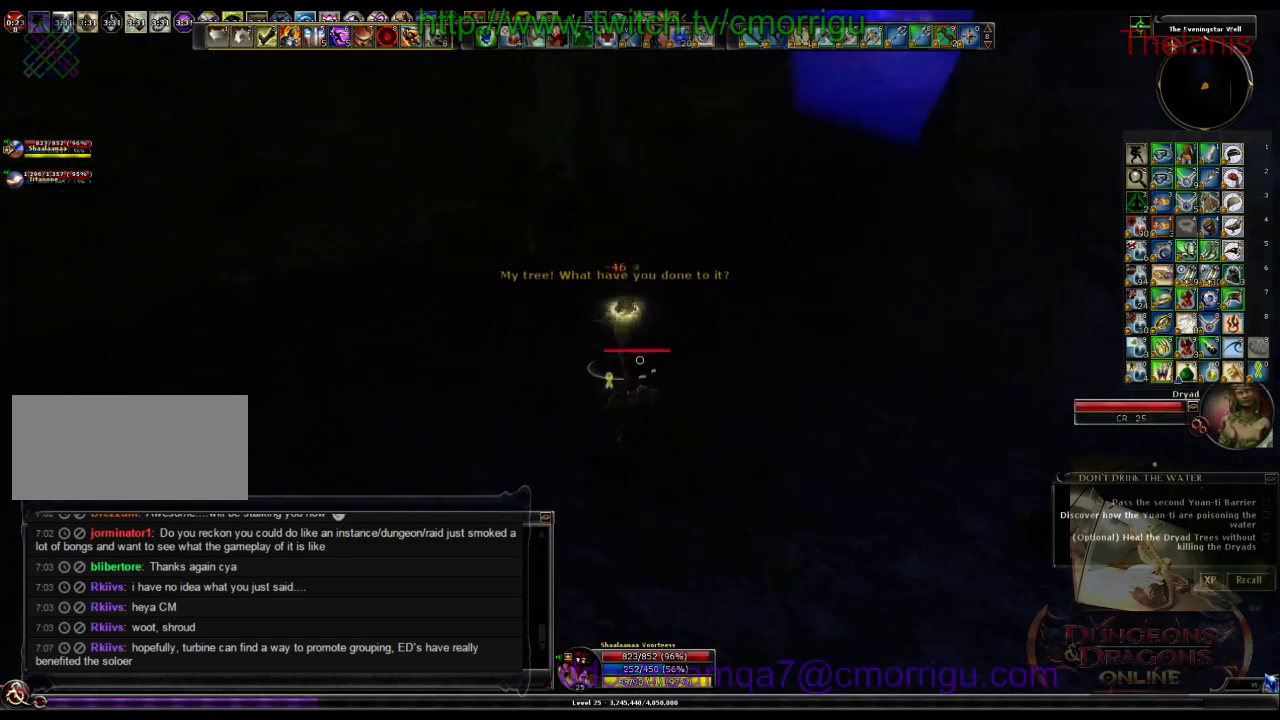
{"keys": ["w"], "events": []}
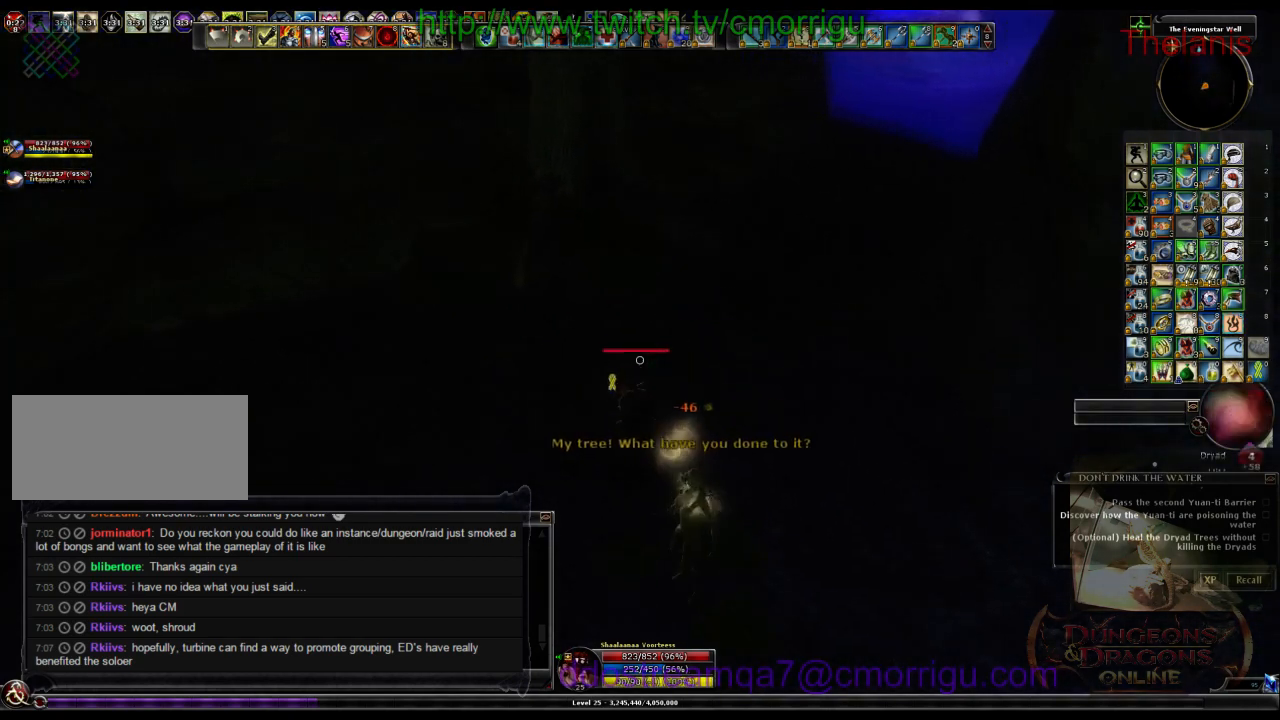
{"keys": ["w"], "events": []}
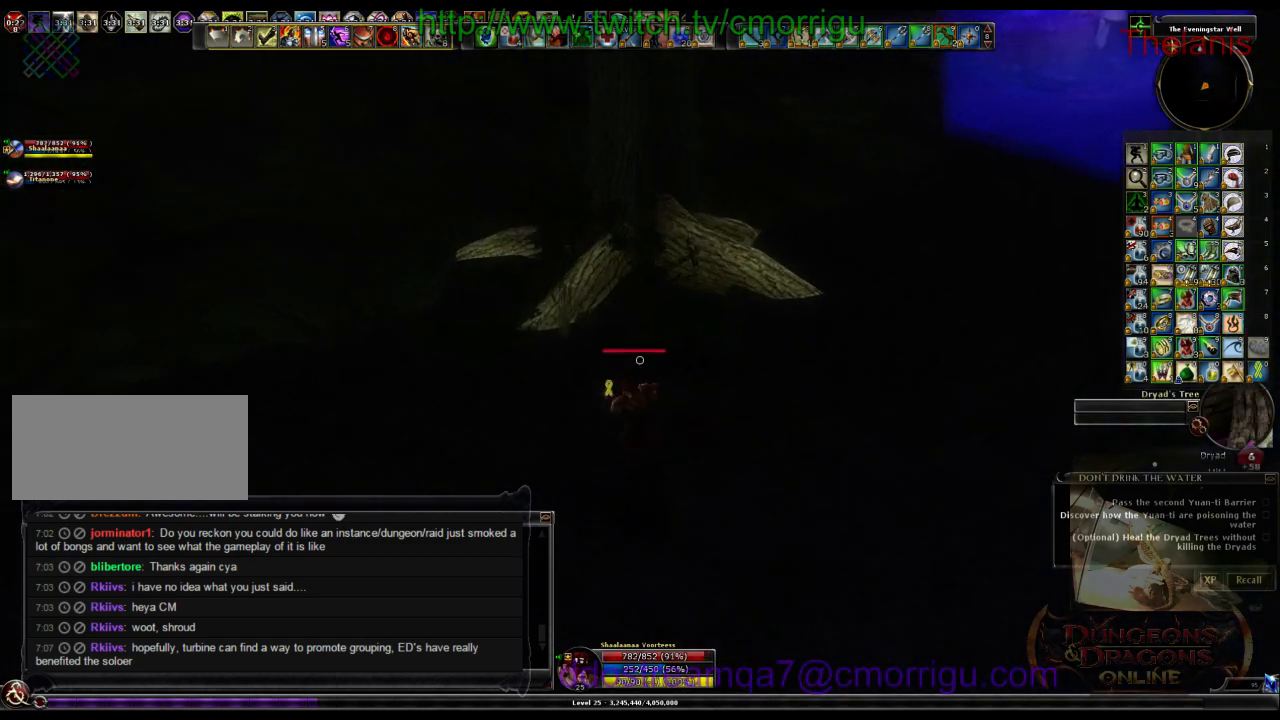
{"keys": ["w"], "events": []}
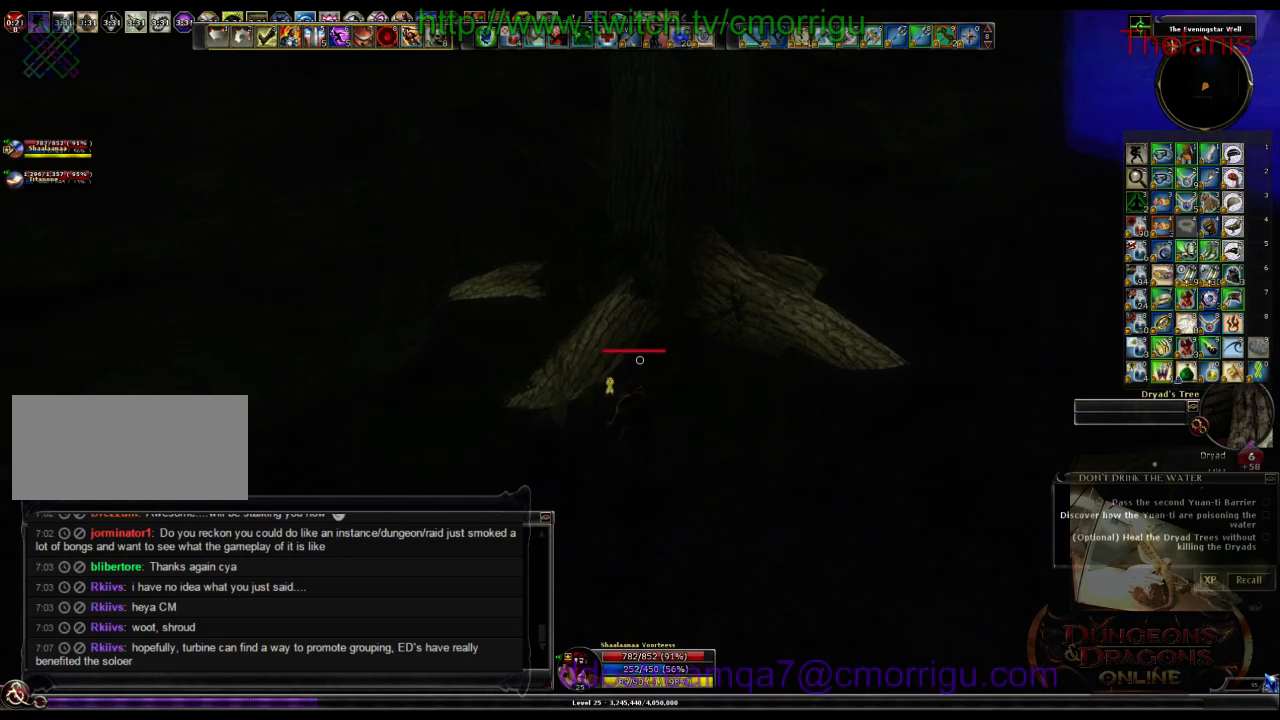
{"keys": ["d", "w"], "events": [[200, "d", "down"]]}
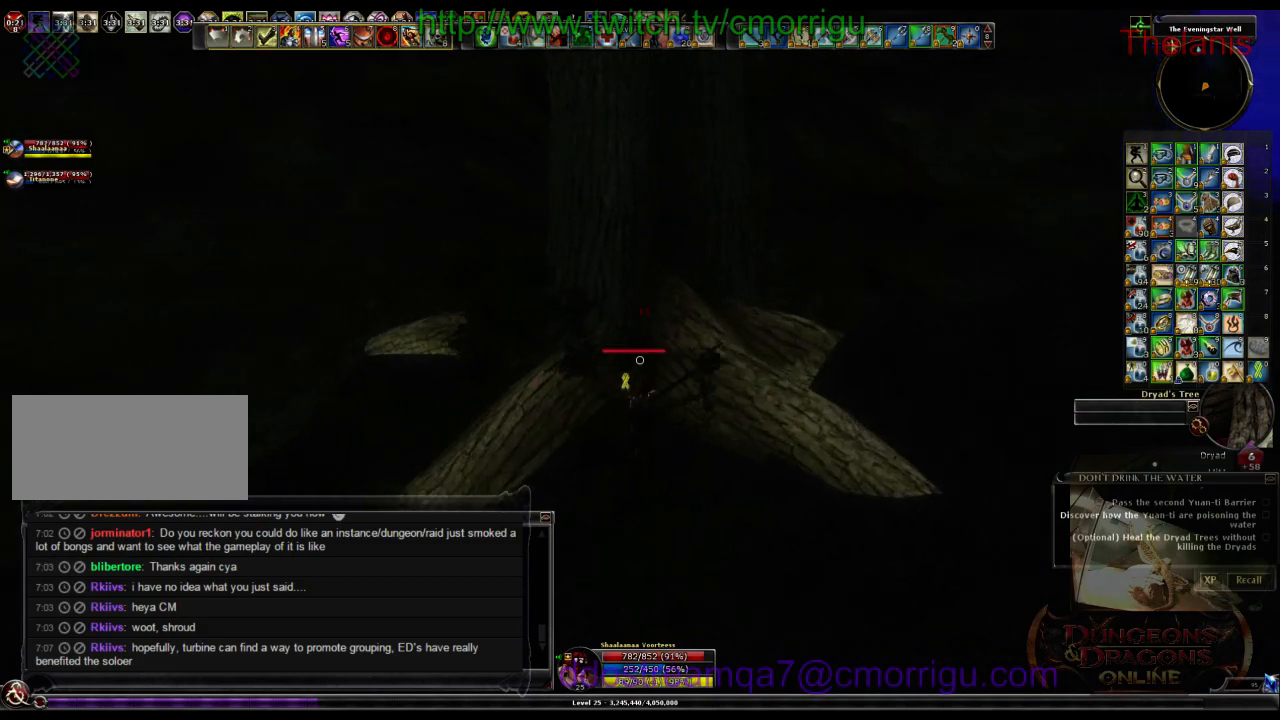
{"keys": [], "events": [[100, "d", "up"], [166, "w", "up"]]}
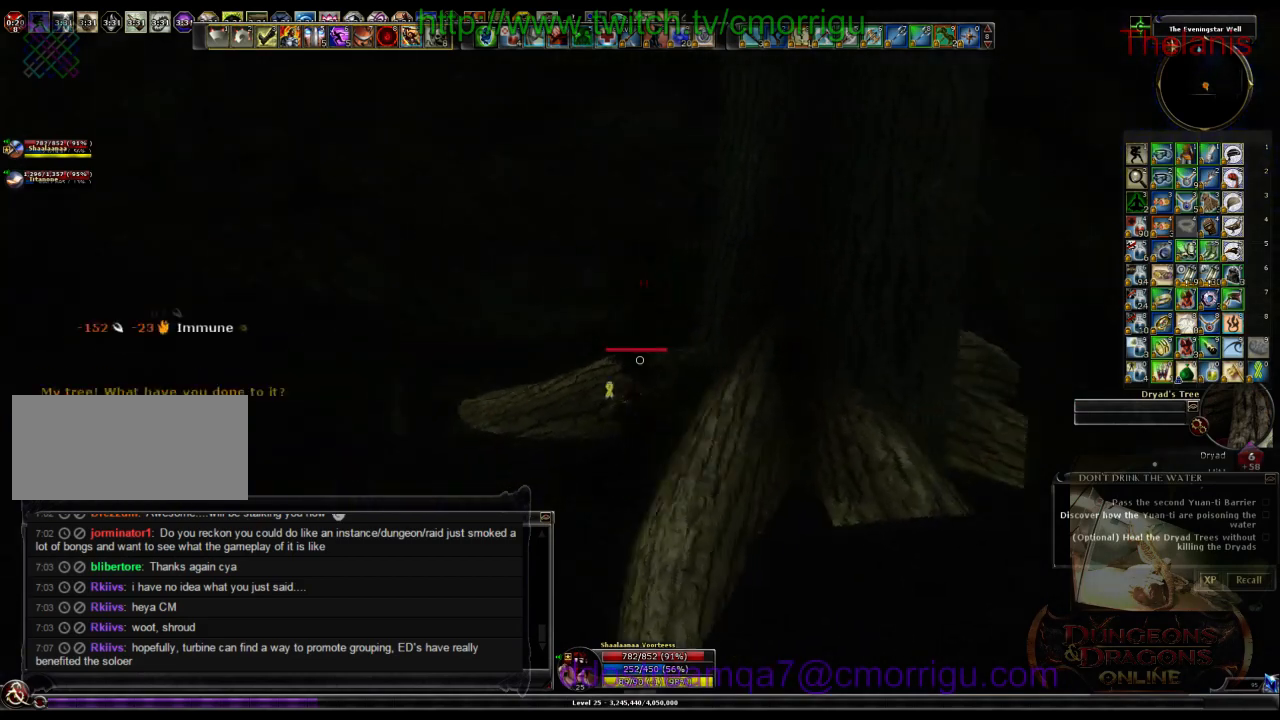
{"keys": ["a"], "events": [[466, "a", "down"]]}
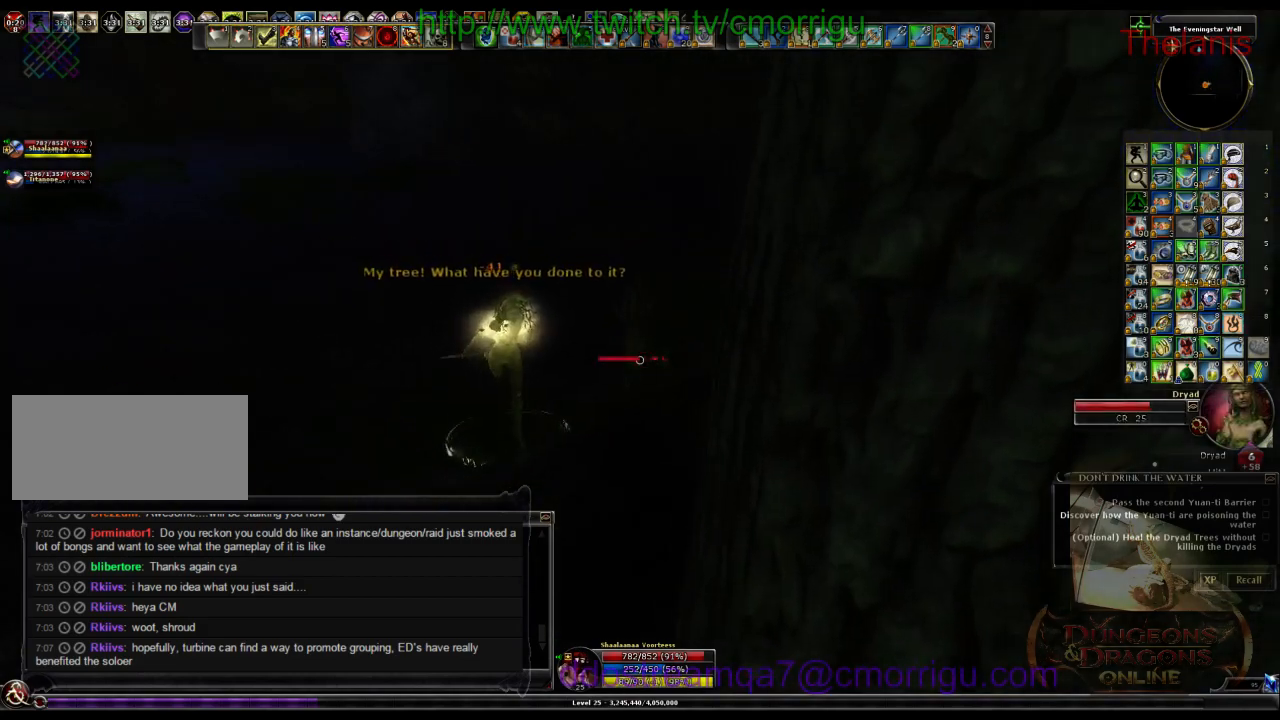
{"keys": ["2"], "events": [[33, "1", "down"], [100, "a", "up"], [200, "1", "up"], [466, "2", "down"]]}
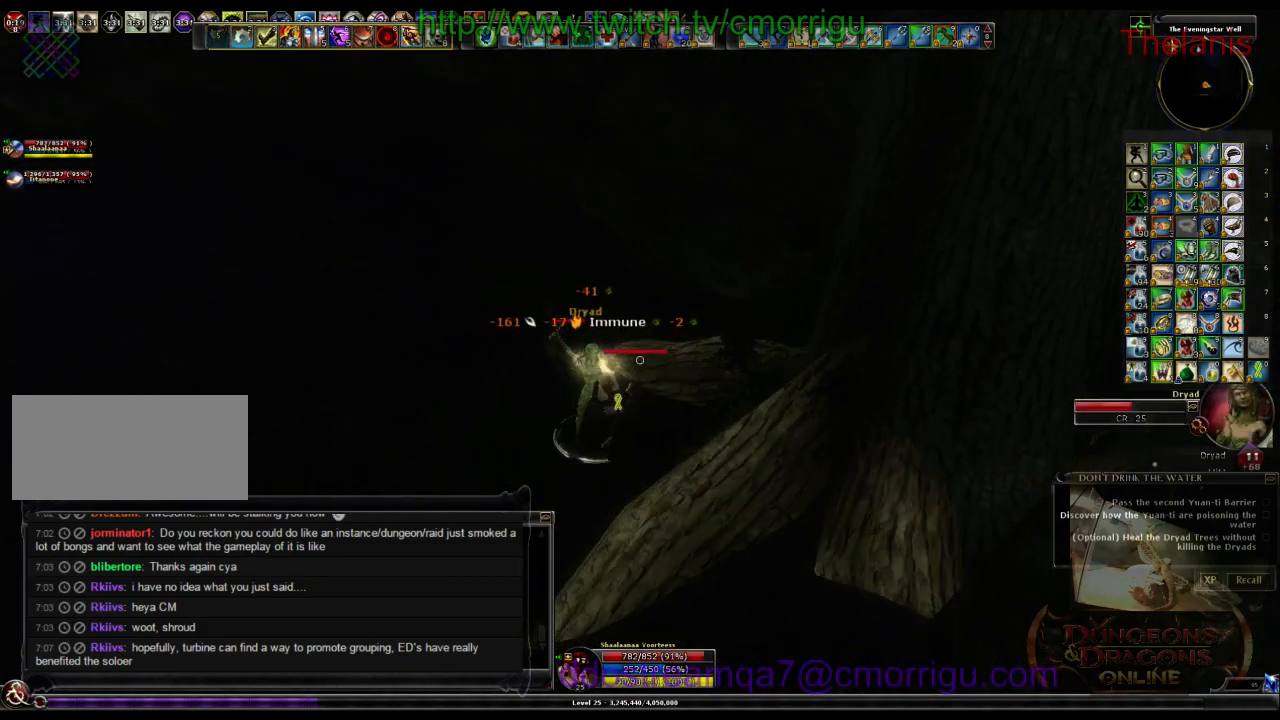
{"keys": [], "events": [[100, "2", "up"]]}
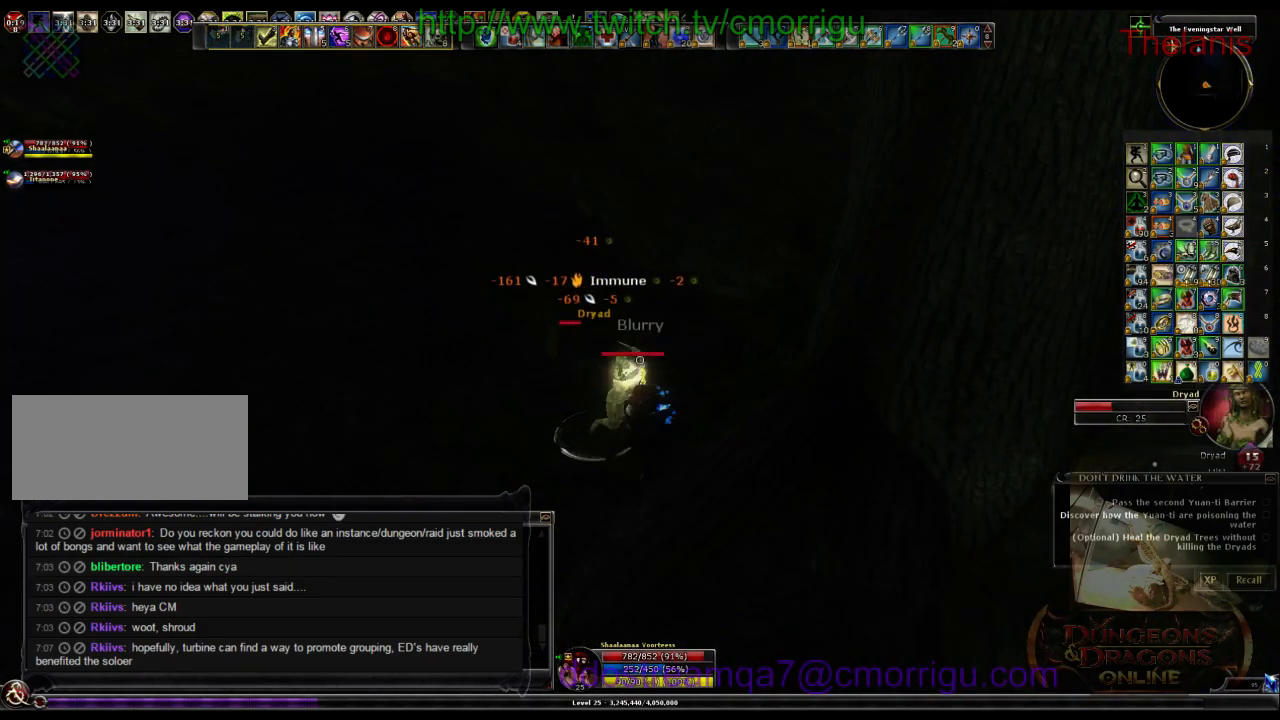
{"keys": [], "events": []}
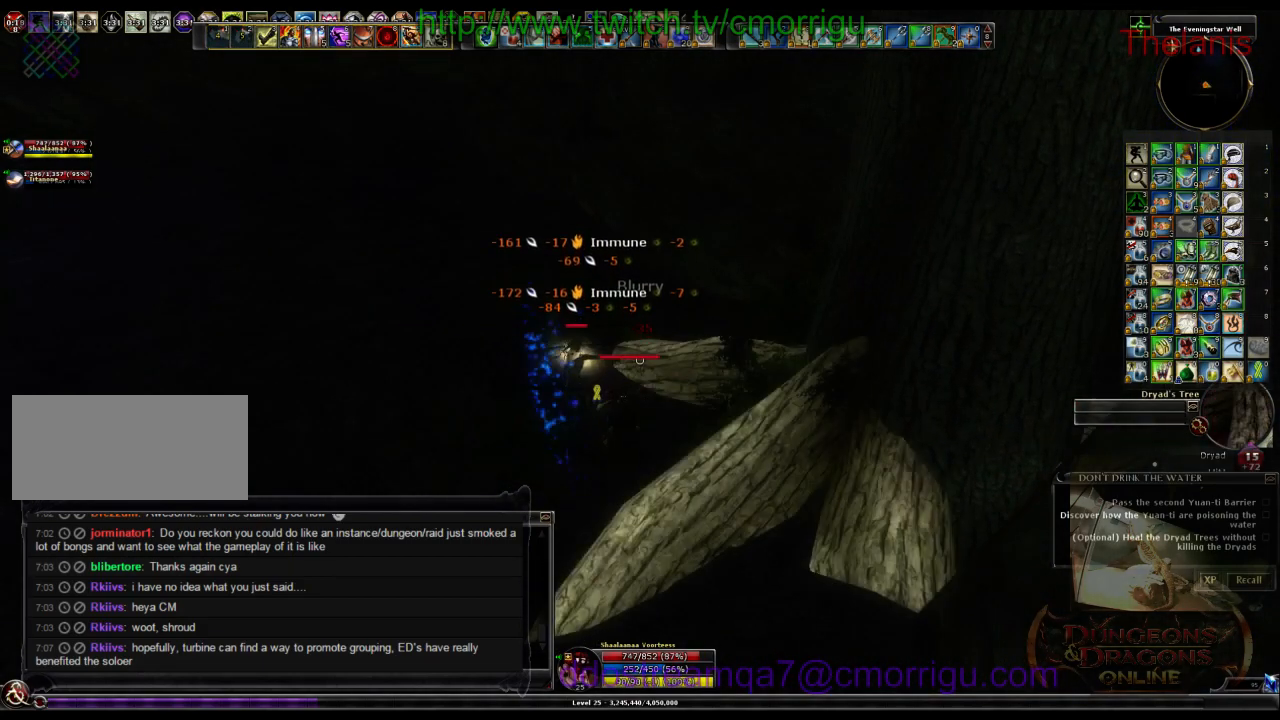
{"keys": [], "events": []}
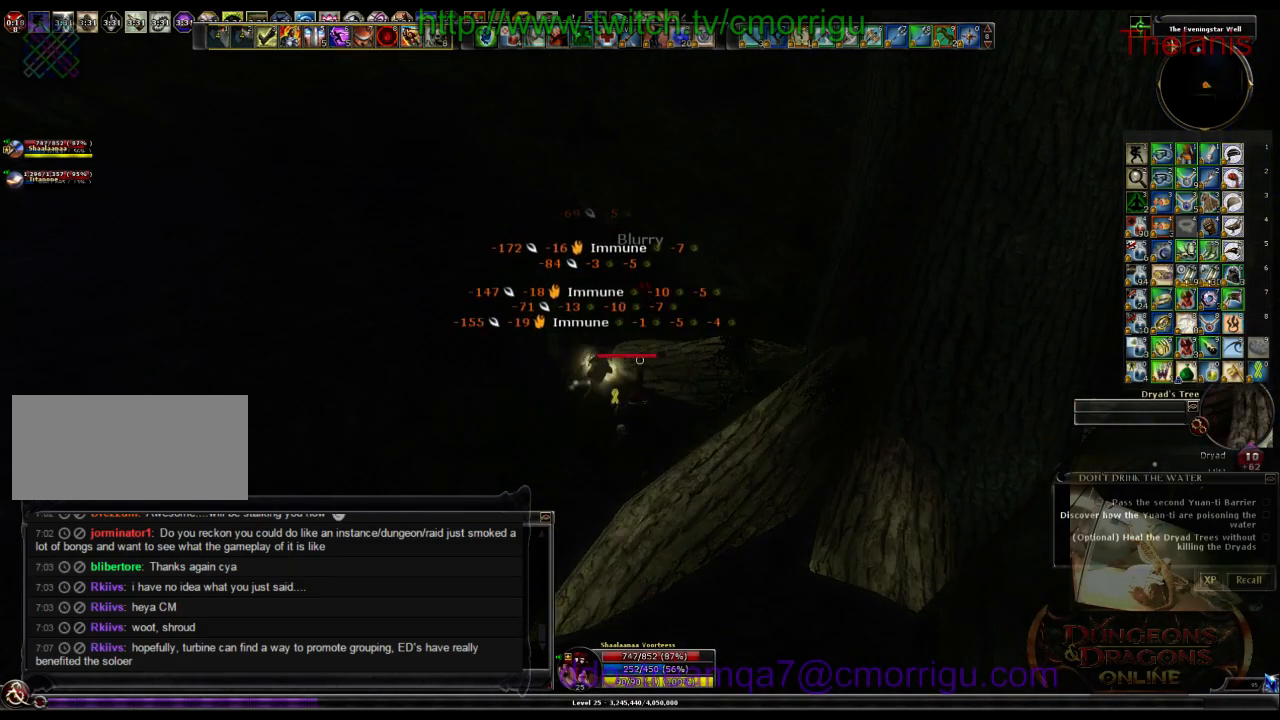
{"keys": [], "events": [[100, "d", "down"], [166, "w", "down"], [333, "d", "up"], [433, "w", "up"]]}
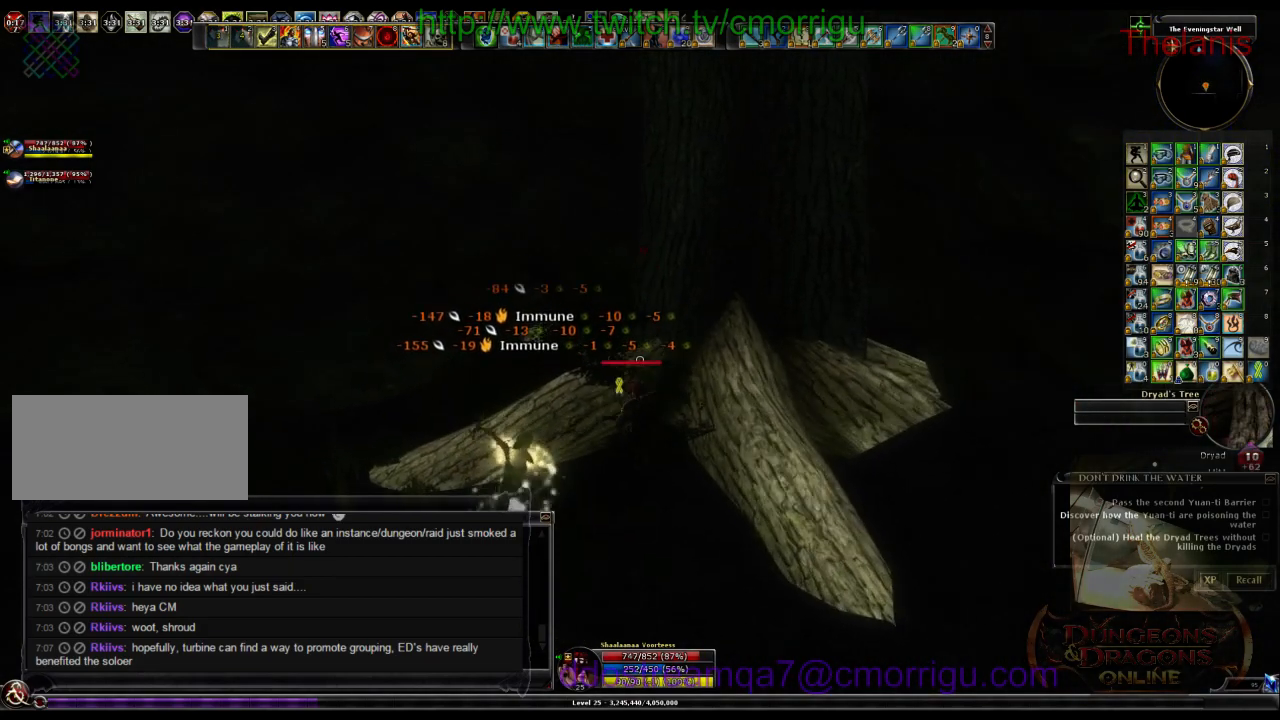
{"keys": [], "events": []}
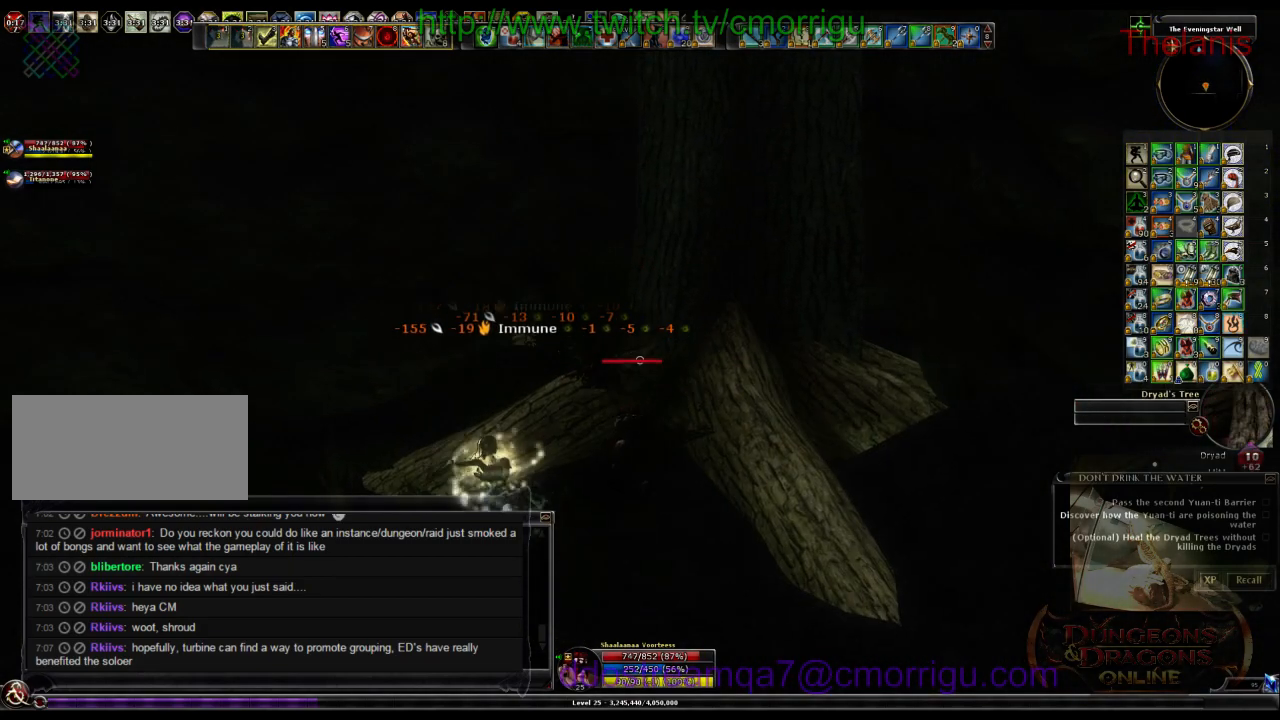
{"keys": [], "events": []}